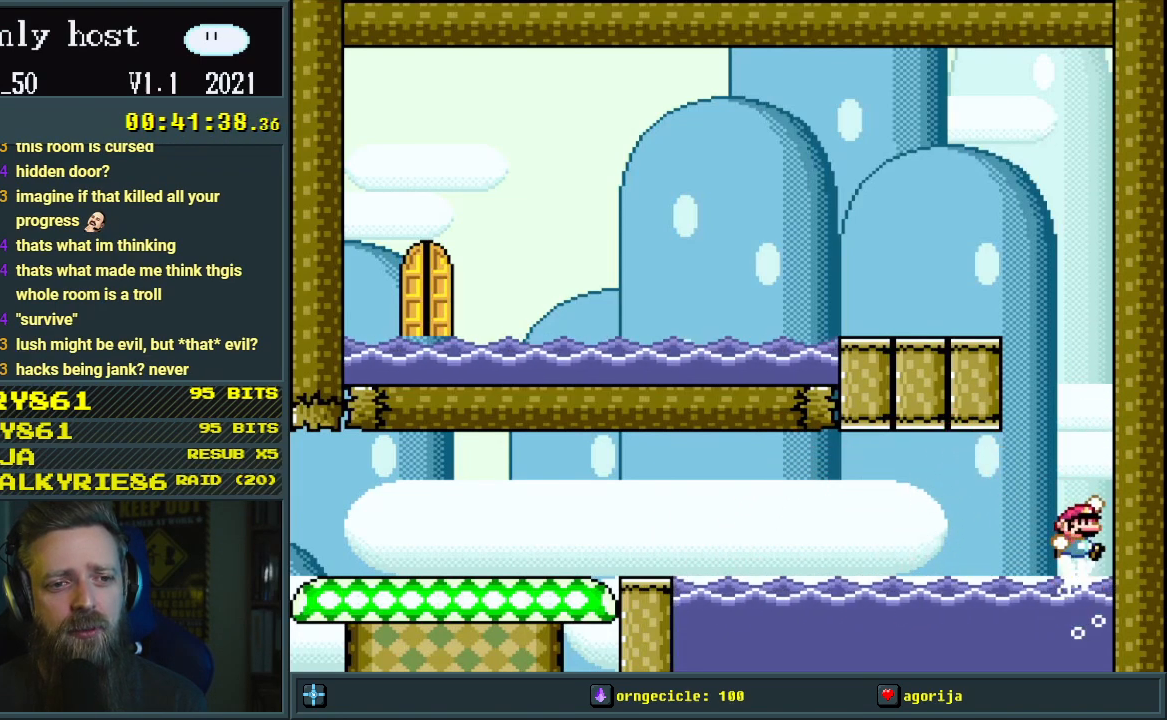
Gameplay with a controller (Nintendo layout); each line is a JSON object with the inputs held at the frame after it. "events" lists button and stick changes between this image and that frame as [ms after this image, input, new state], when the widget could be followed in between. Not read: L3 R3.
{"buttons": ["Y", "DPAD_UP"], "events": [[117, "B", "up"], [233, "B", "down"], [433, "B", "up"]]}
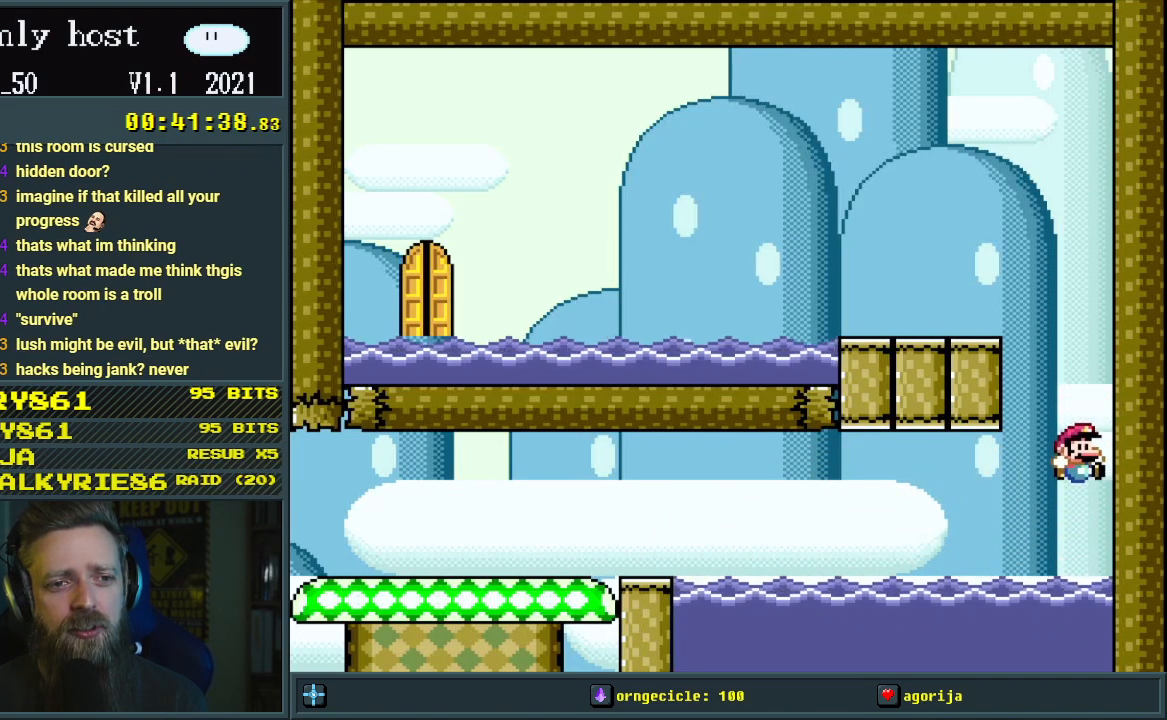
{"buttons": ["B", "Y", "DPAD_UP"], "events": [[100, "DPAD_UP", "up"], [217, "DPAD_UP", "down"], [250, "B", "down"]]}
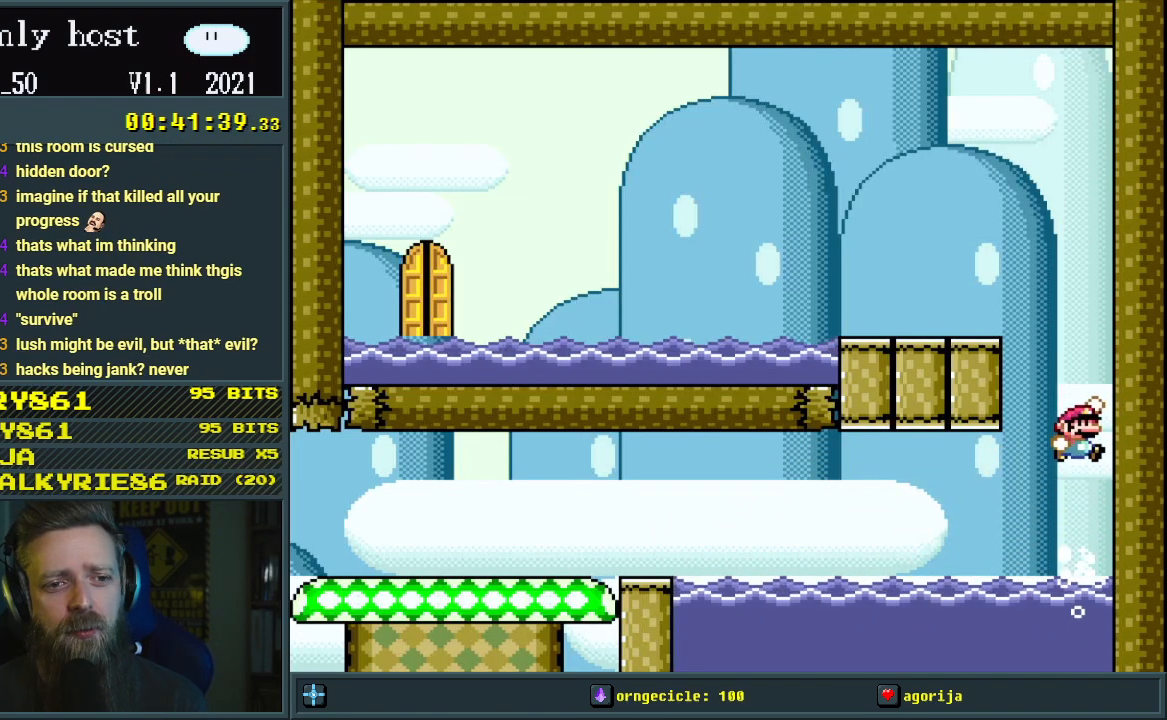
{"buttons": ["Y", "DPAD_UP"], "events": [[17, "B", "up"], [83, "B", "down"], [350, "B", "up"]]}
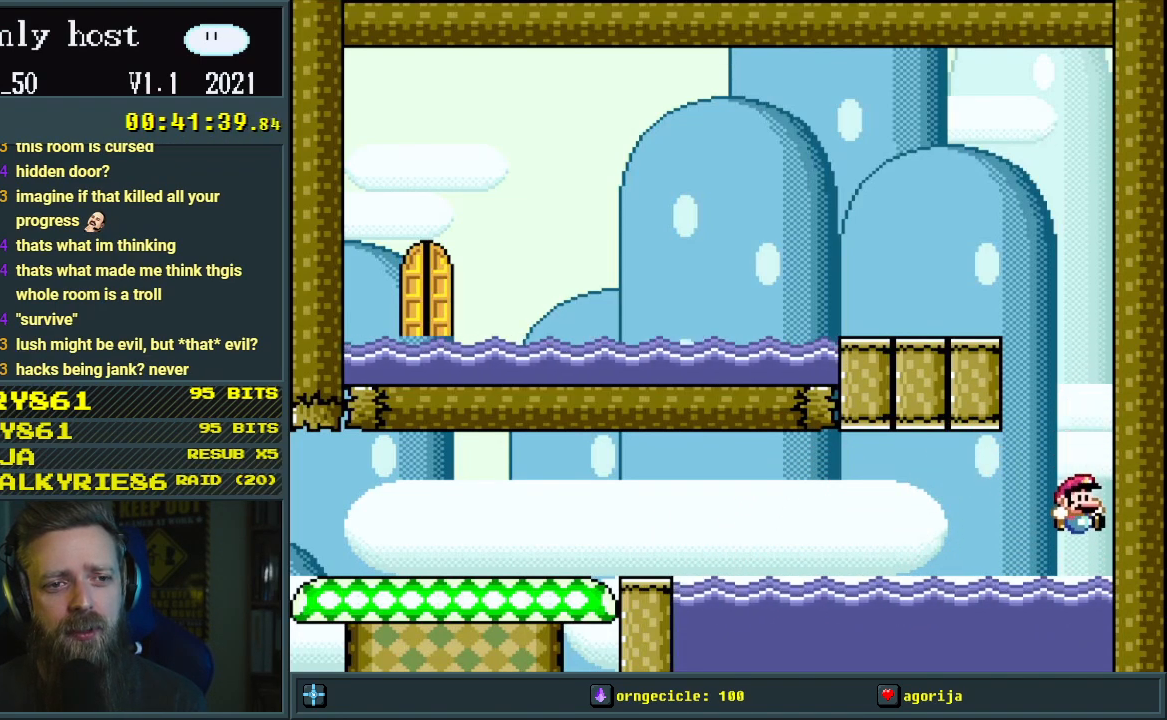
{"buttons": ["Y", "DPAD_UP"], "events": [[183, "B", "down"], [417, "B", "up"]]}
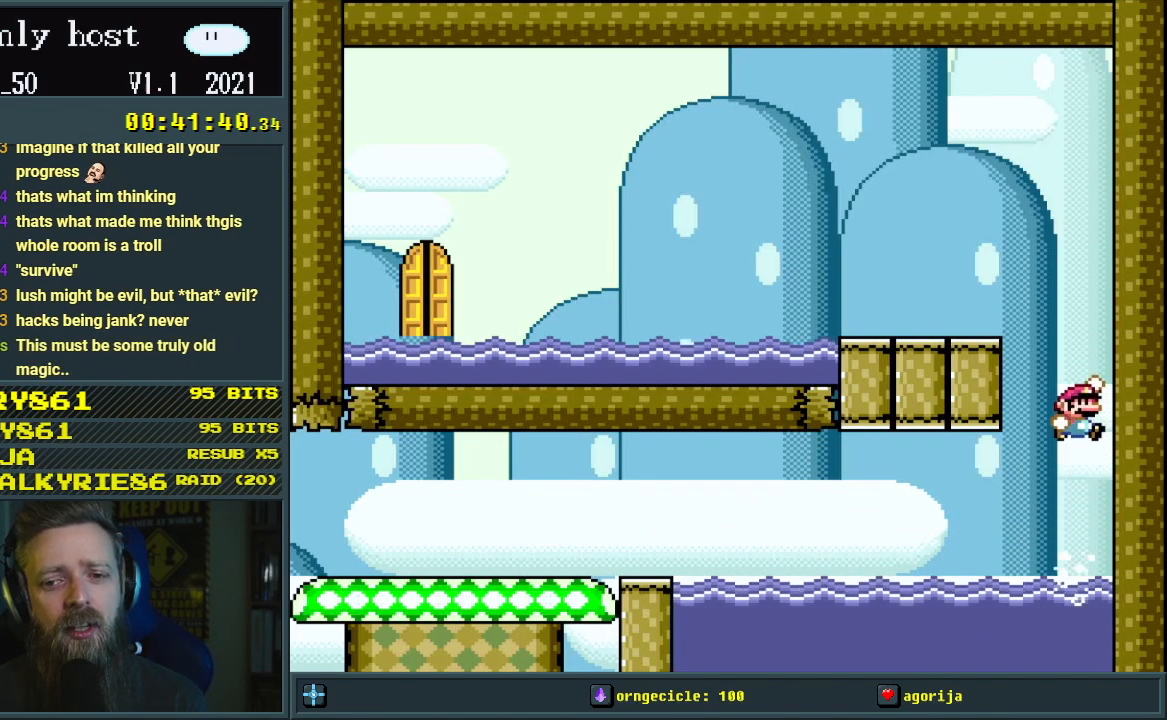
{"buttons": ["B", "Y", "DPAD_UP", "DPAD_RIGHT"], "events": [[50, "B", "down"], [233, "DPAD_RIGHT", "down"], [233, "DPAD_UP", "up"], [333, "B", "up"], [350, "DPAD_UP", "down"], [400, "B", "down"]]}
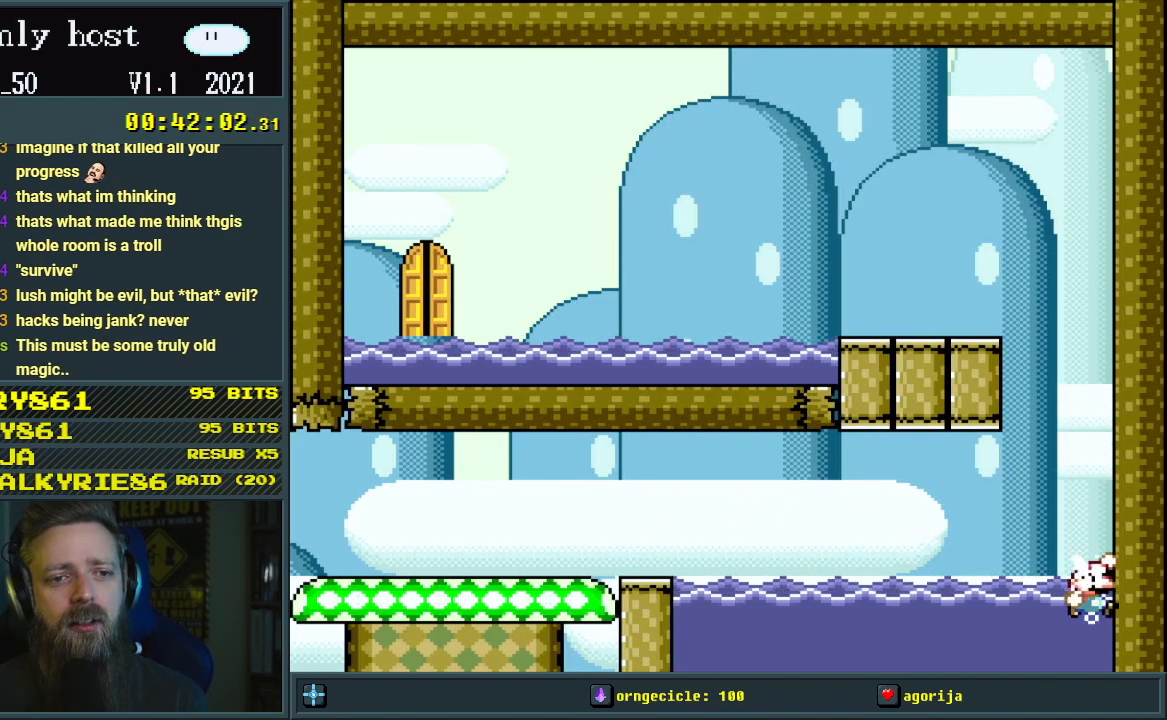
{"buttons": ["B", "Y", "DPAD_UP", "DPAD_RIGHT"], "events": []}
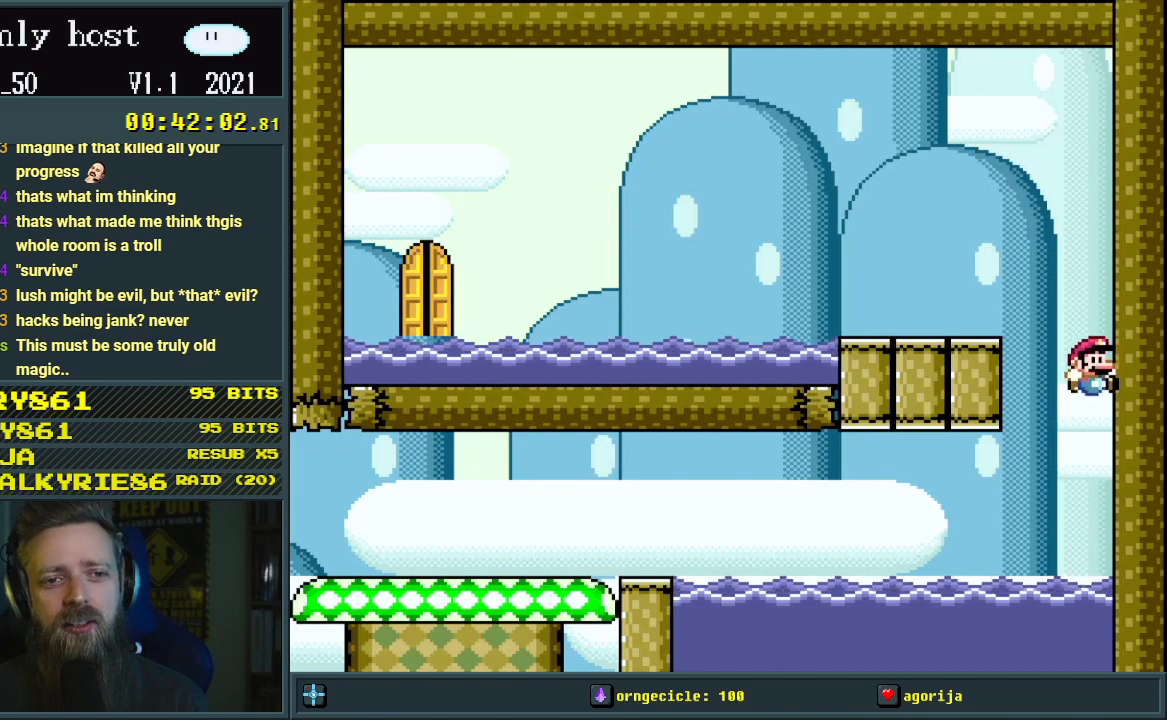
{"buttons": ["Y", "DPAD_UP", "DPAD_RIGHT"], "events": [[67, "B", "up"], [350, "DPAD_RIGHT", "up"], [433, "DPAD_RIGHT", "down"]]}
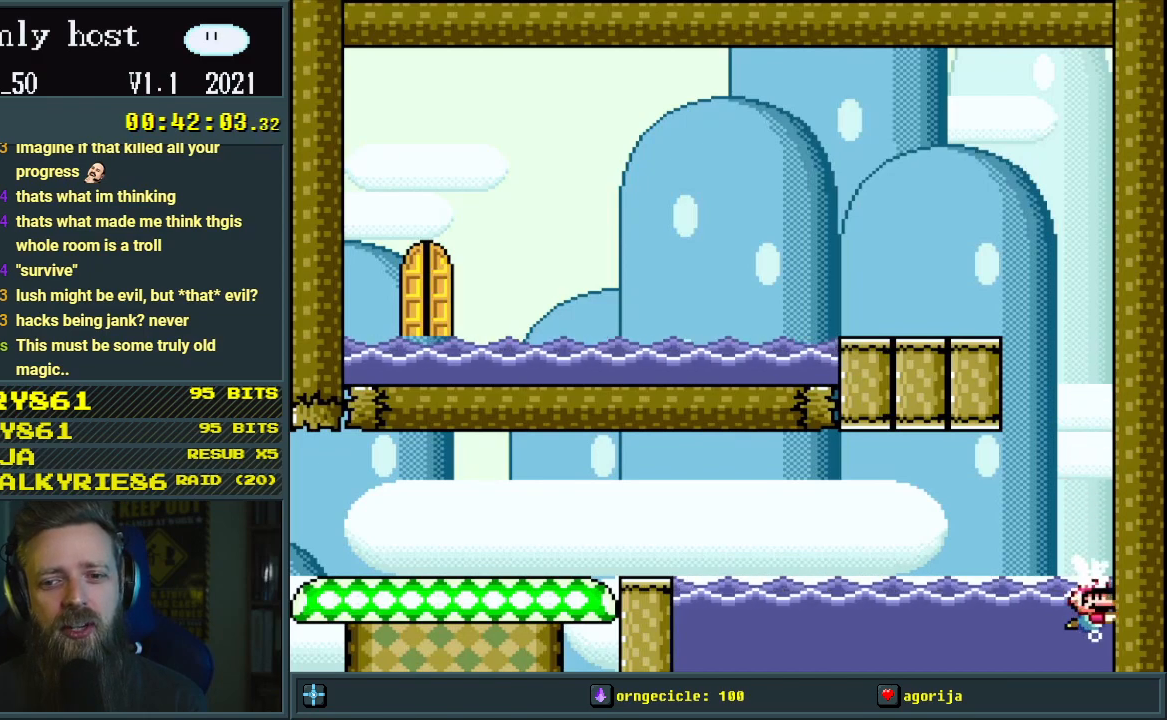
{"buttons": ["B", "Y", "DPAD_UP", "DPAD_RIGHT"], "events": [[17, "B", "down"]]}
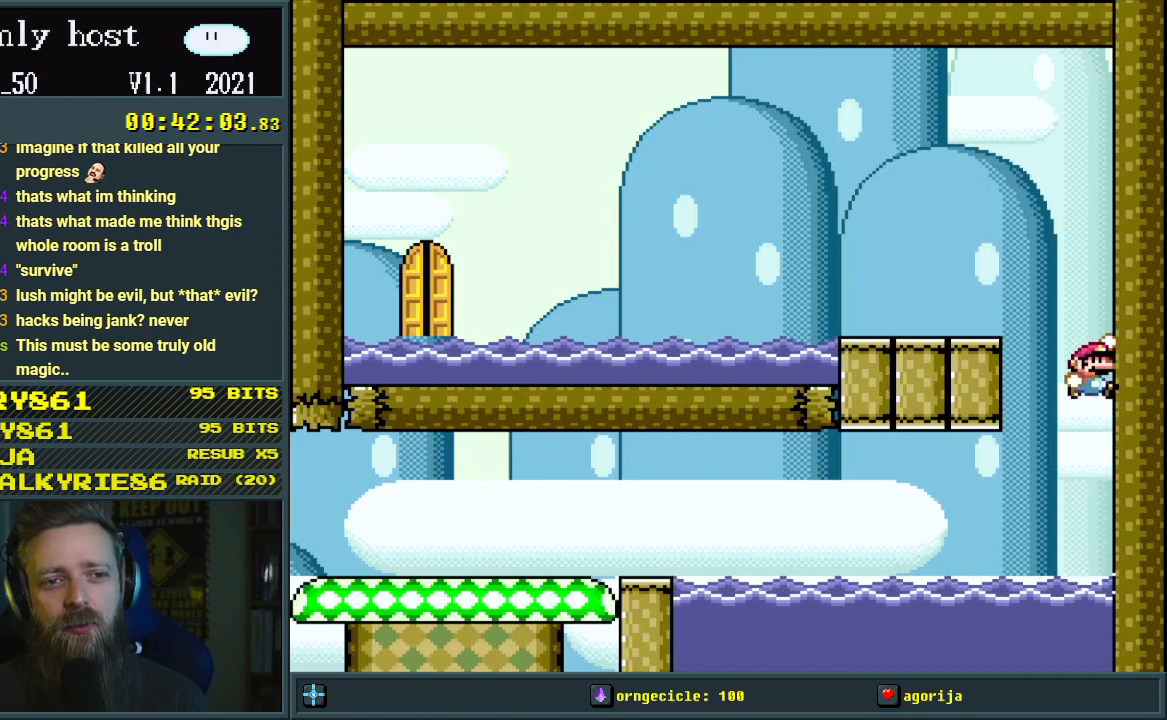
{"buttons": ["Y"], "events": [[100, "B", "up"], [250, "B", "down"], [450, "B", "up"], [450, "DPAD_RIGHT", "up"], [467, "DPAD_UP", "up"]]}
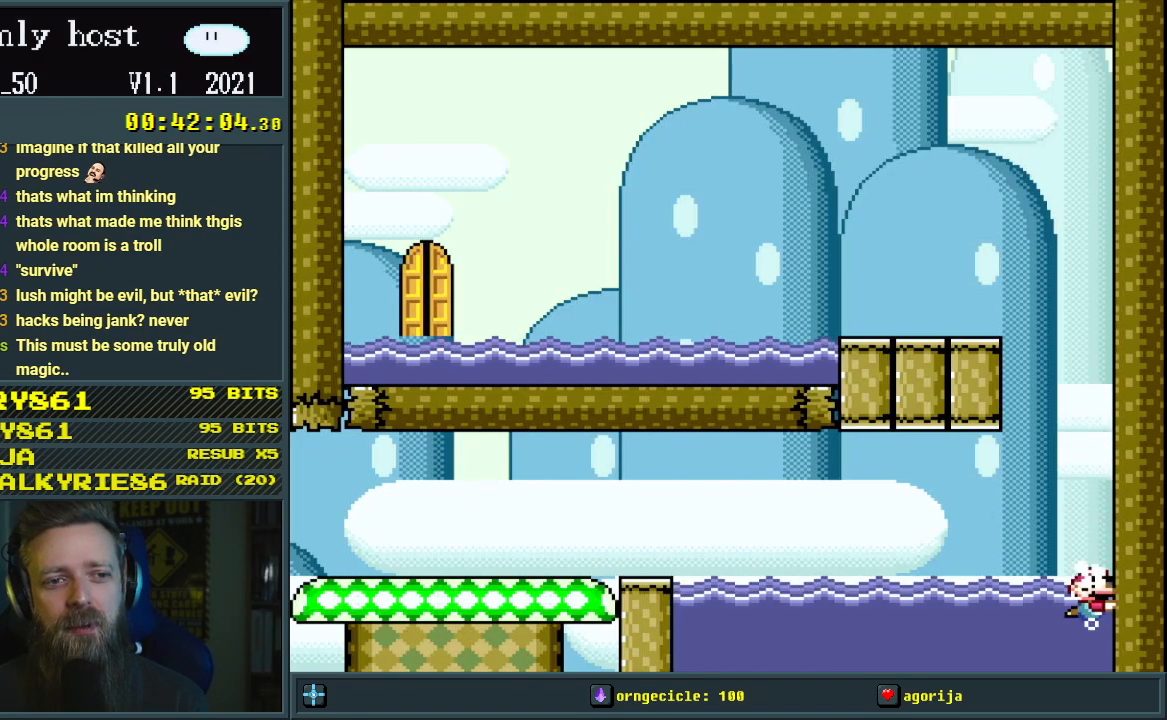
{"buttons": ["B", "Y", "DPAD_UP", "DPAD_LEFT"], "events": [[33, "DPAD_LEFT", "down"], [83, "B", "down"], [83, "DPAD_UP", "down"]]}
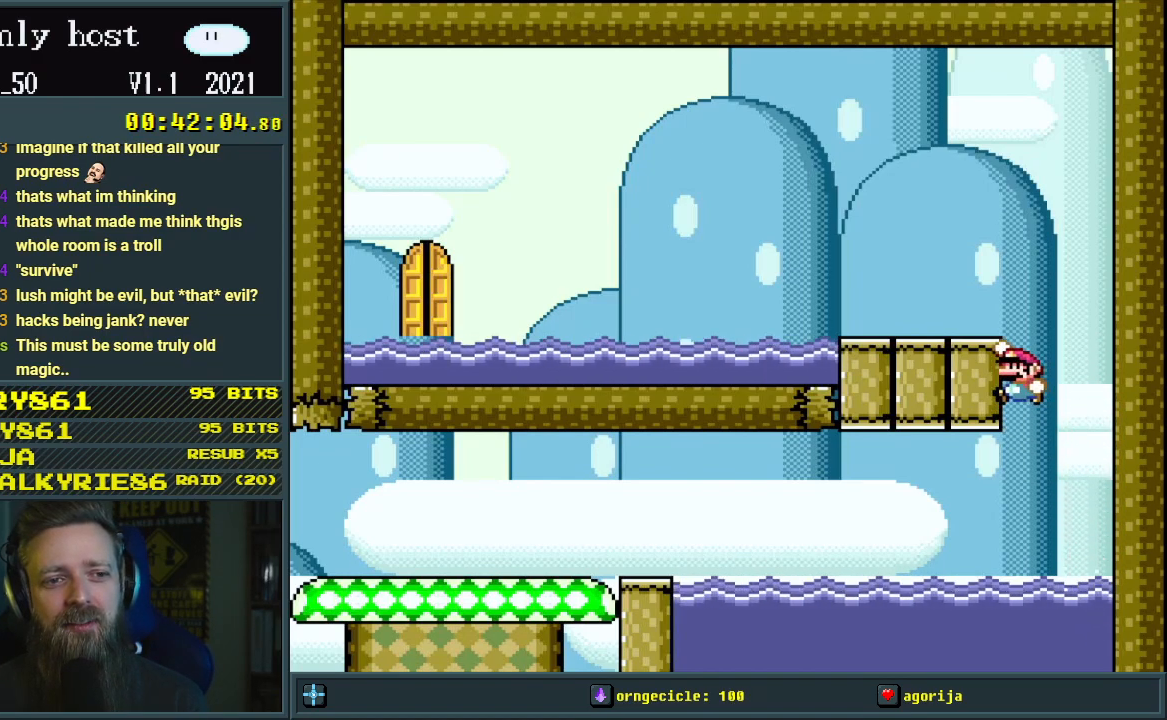
{"buttons": ["B", "Y", "DPAD_UP", "DPAD_RIGHT"], "events": [[17, "B", "up"], [117, "B", "down"], [350, "DPAD_UP", "up"], [367, "DPAD_LEFT", "up"], [383, "DPAD_RIGHT", "down"], [383, "DPAD_UP", "down"]]}
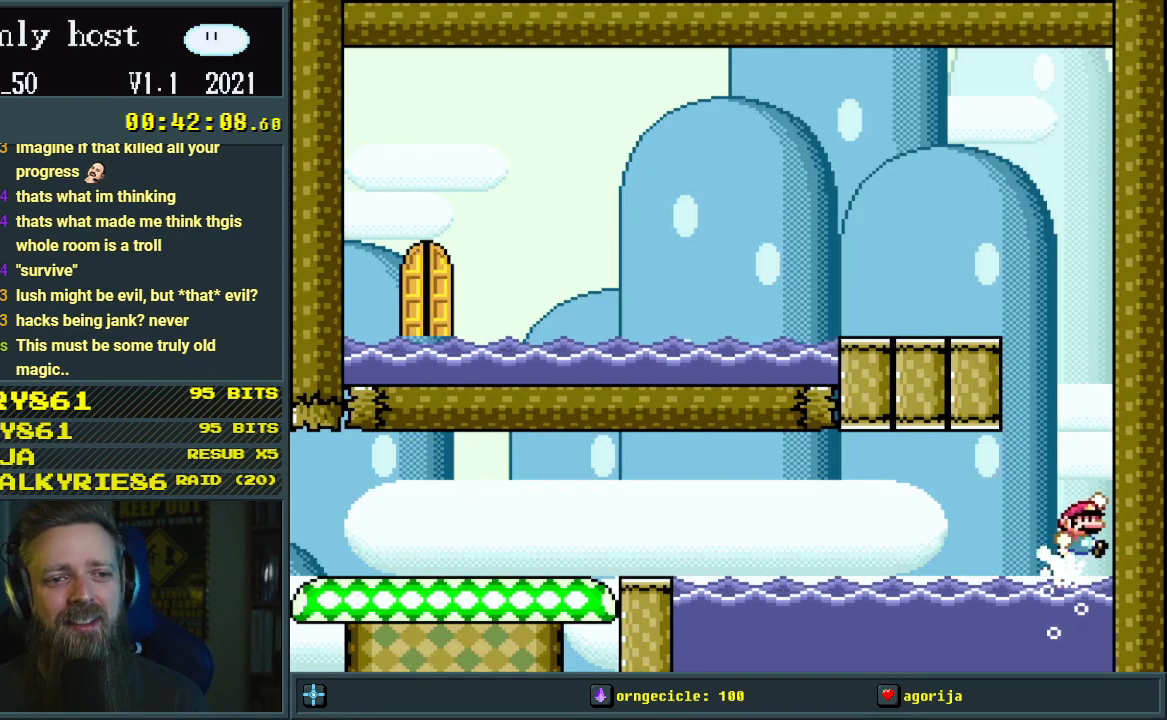
{"buttons": ["DPAD_RIGHT"], "events": [[33, "DPAD_RIGHT", "up"], [67, "DPAD_UP", "up"], [100, "DPAD_LEFT", "down"], [367, "Y", "up"], [383, "B", "up"], [433, "DPAD_LEFT", "up"], [483, "DPAD_RIGHT", "down"]]}
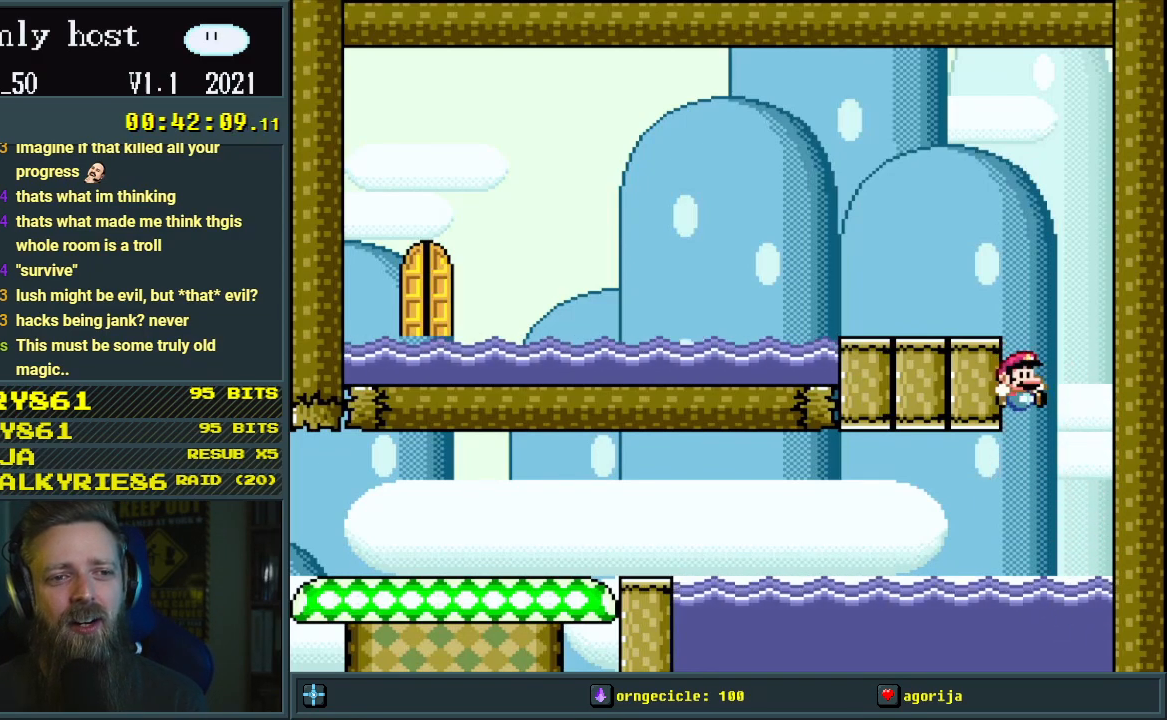
{"buttons": ["B", "Y", "DPAD_UP"], "events": [[17, "B", "down"], [17, "Y", "down"], [50, "DPAD_UP", "down"], [200, "B", "up"], [383, "B", "down"], [483, "DPAD_RIGHT", "up"]]}
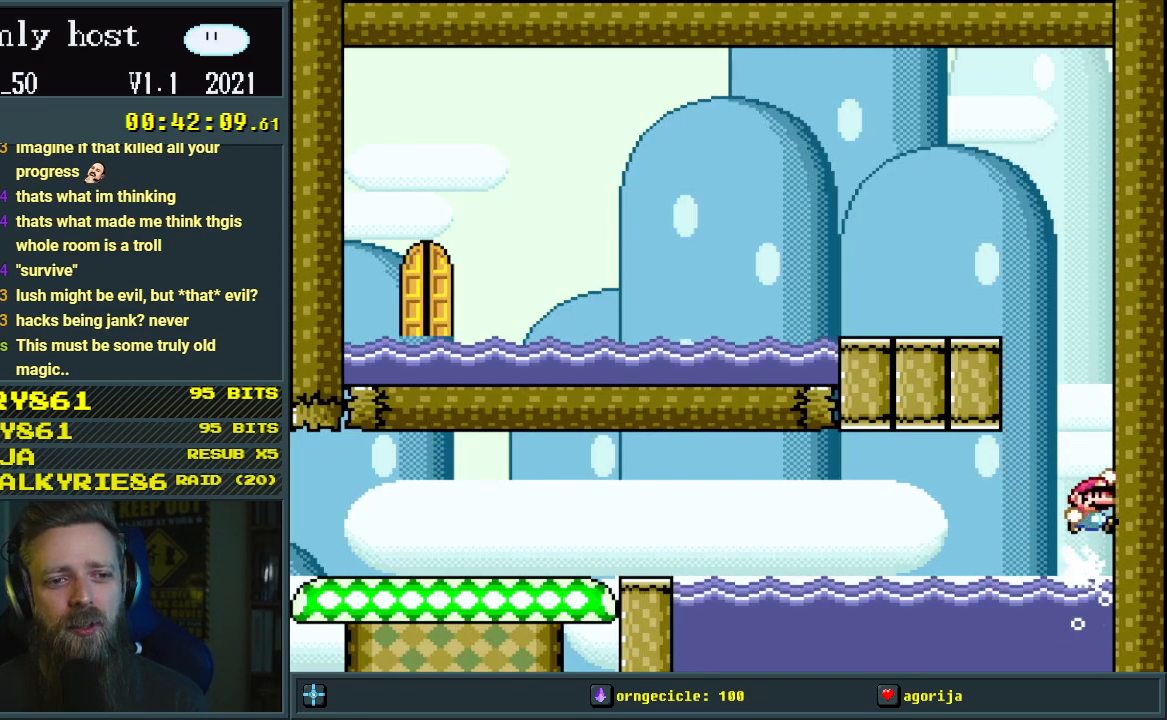
{"buttons": ["DPAD_LEFT"], "events": [[117, "DPAD_LEFT", "down"], [117, "DPAD_UP", "up"], [417, "B", "up"], [417, "Y", "up"]]}
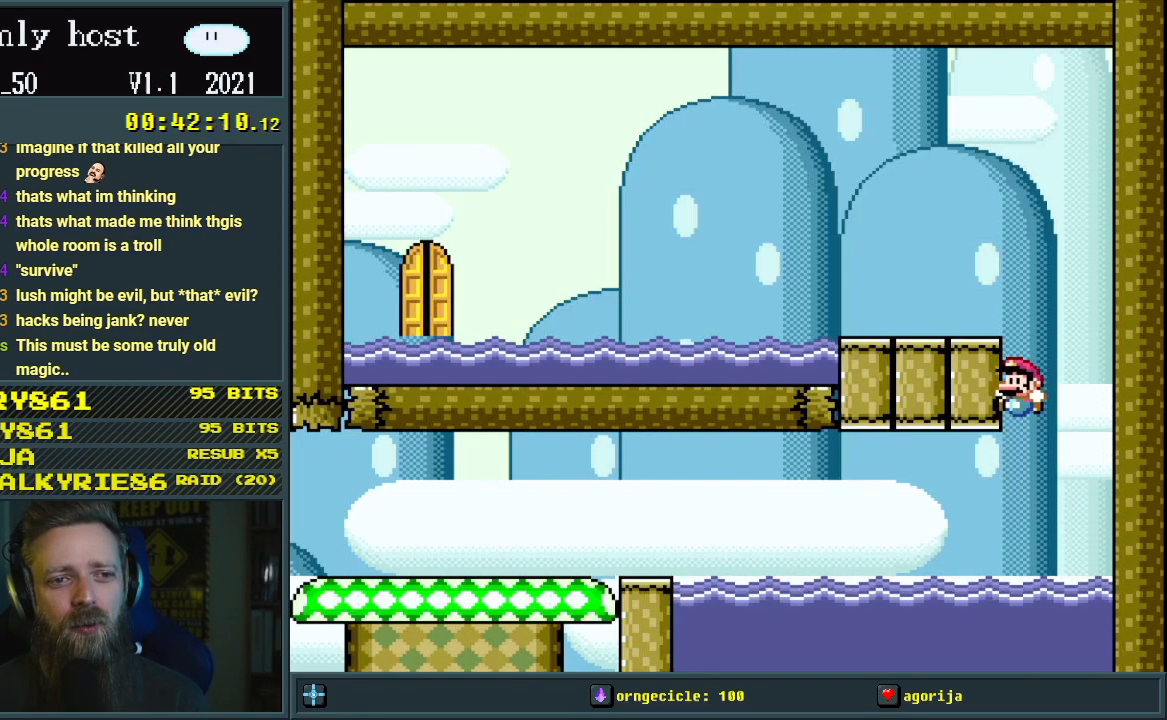
{"buttons": ["B", "Y", "DPAD_UP", "DPAD_RIGHT"], "events": [[33, "DPAD_LEFT", "up"], [50, "DPAD_RIGHT", "down"], [67, "B", "down"], [117, "Y", "down"], [183, "DPAD_UP", "down"], [267, "B", "up"], [400, "B", "down"]]}
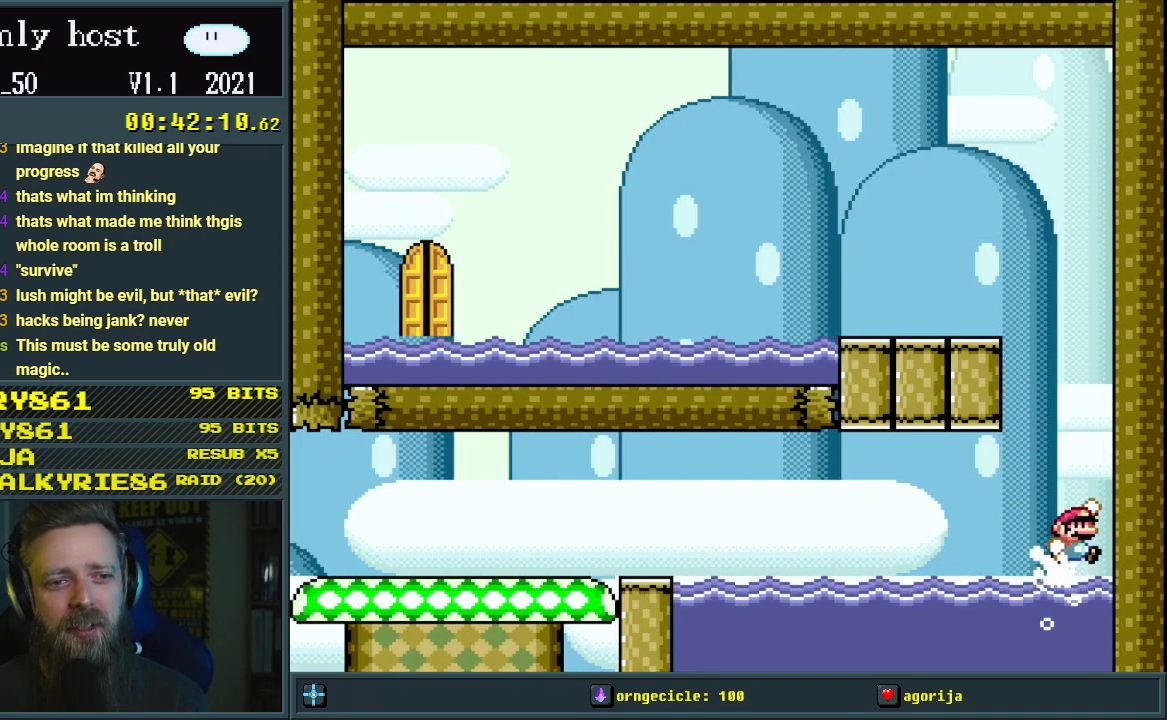
{"buttons": [], "events": [[100, "DPAD_RIGHT", "up"], [133, "DPAD_UP", "up"], [167, "DPAD_LEFT", "down"], [433, "B", "up"], [433, "Y", "up"], [467, "DPAD_LEFT", "up"], [483, "DPAD_UP", "down"], [500, "DPAD_UP", "up"]]}
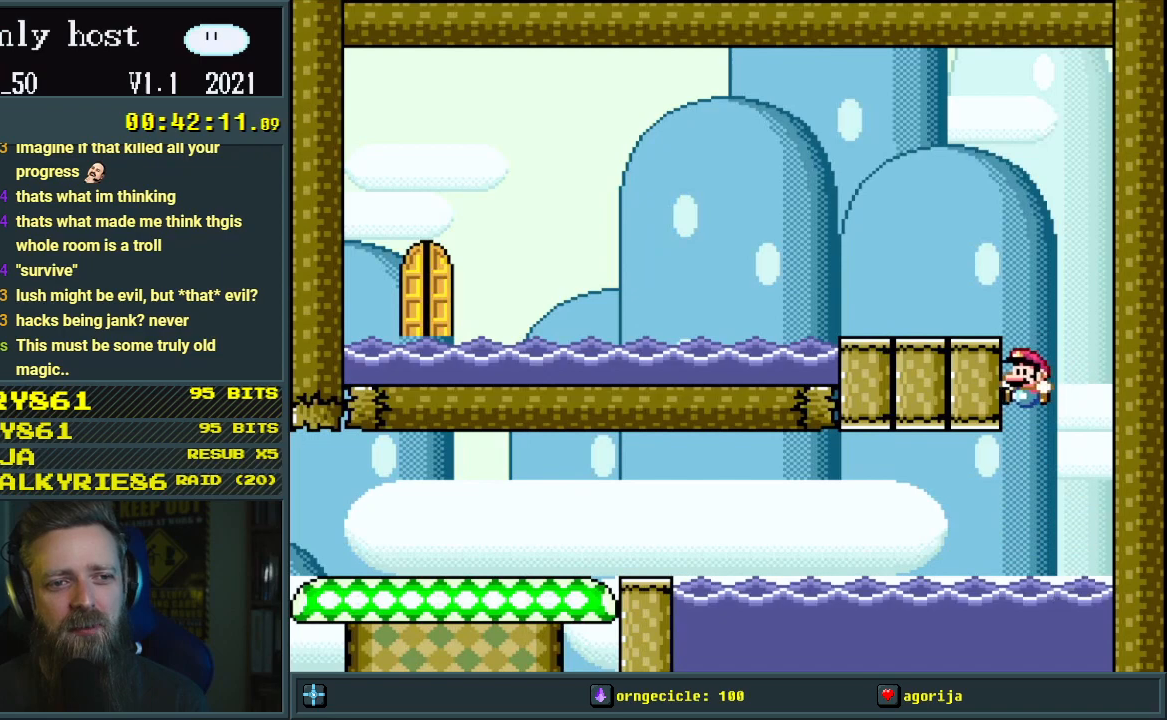
{"buttons": ["B", "Y", "DPAD_UP"], "events": [[33, "DPAD_RIGHT", "down"], [50, "B", "down"], [50, "Y", "down"], [100, "DPAD_UP", "down"], [250, "B", "up"], [433, "B", "down"], [483, "DPAD_RIGHT", "up"]]}
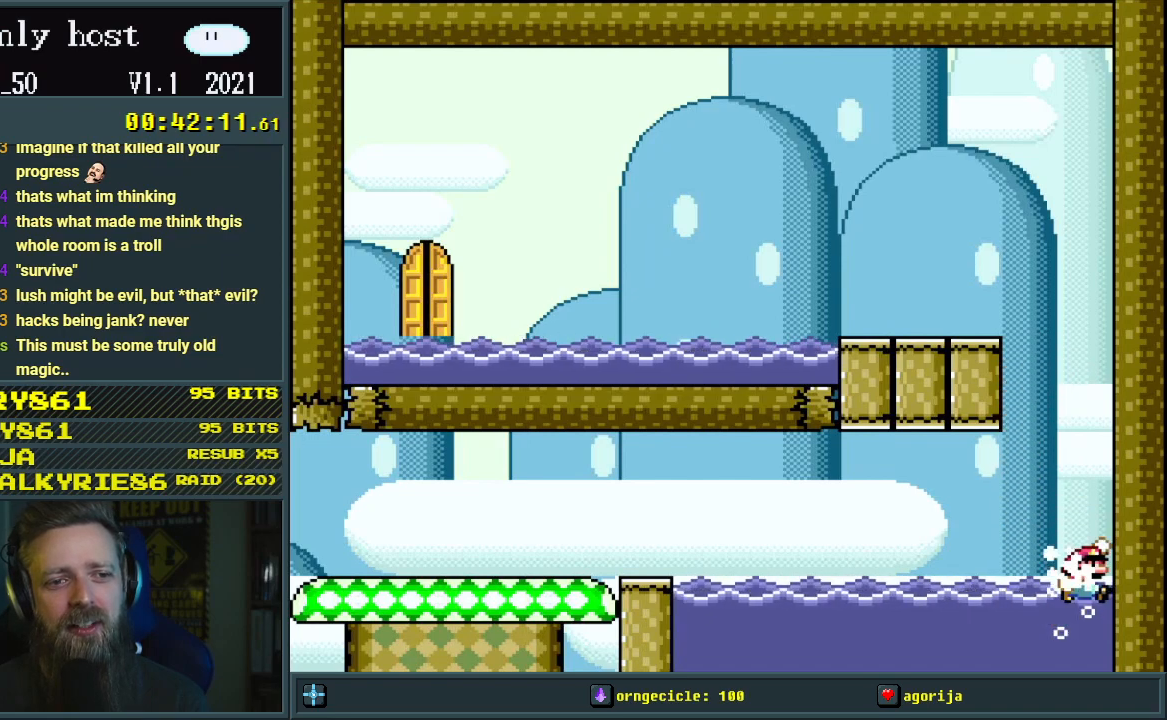
{"buttons": ["B", "DPAD_RIGHT"], "events": [[50, "DPAD_LEFT", "down"], [83, "DPAD_UP", "up"], [417, "Y", "up"], [483, "DPAD_LEFT", "up"], [483, "DPAD_RIGHT", "down"]]}
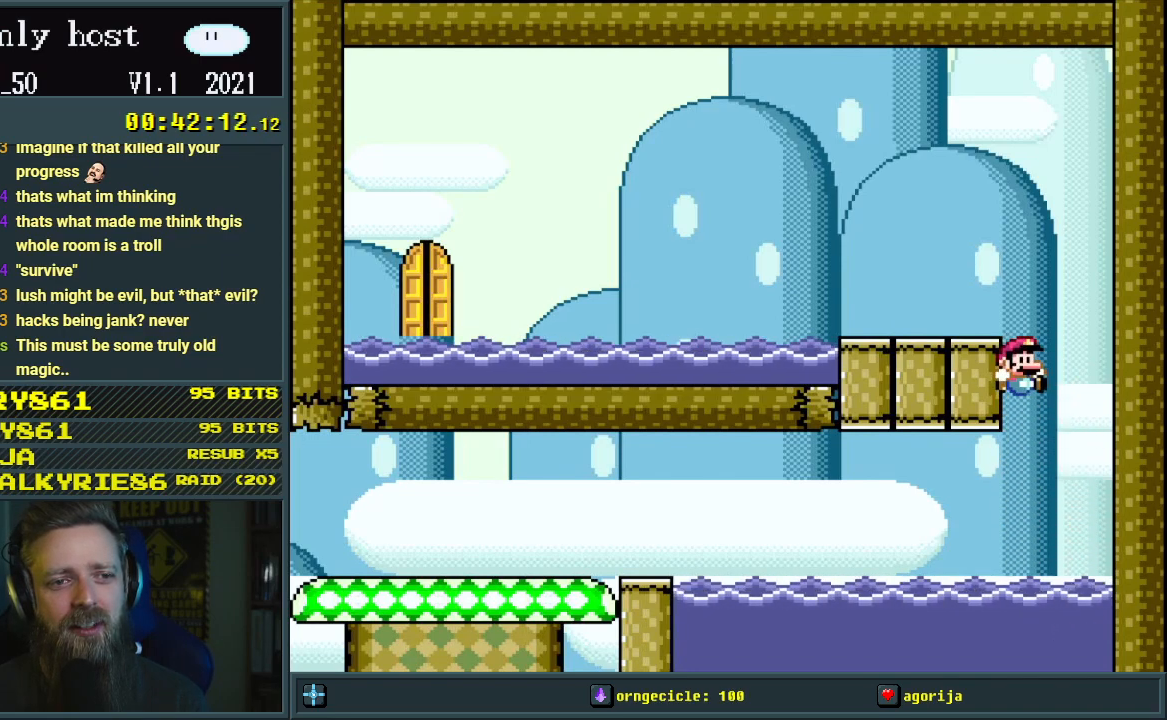
{"buttons": [], "events": [[17, "Y", "down"], [67, "B", "up"], [67, "DPAD_RIGHT", "up"], [67, "Y", "up"]]}